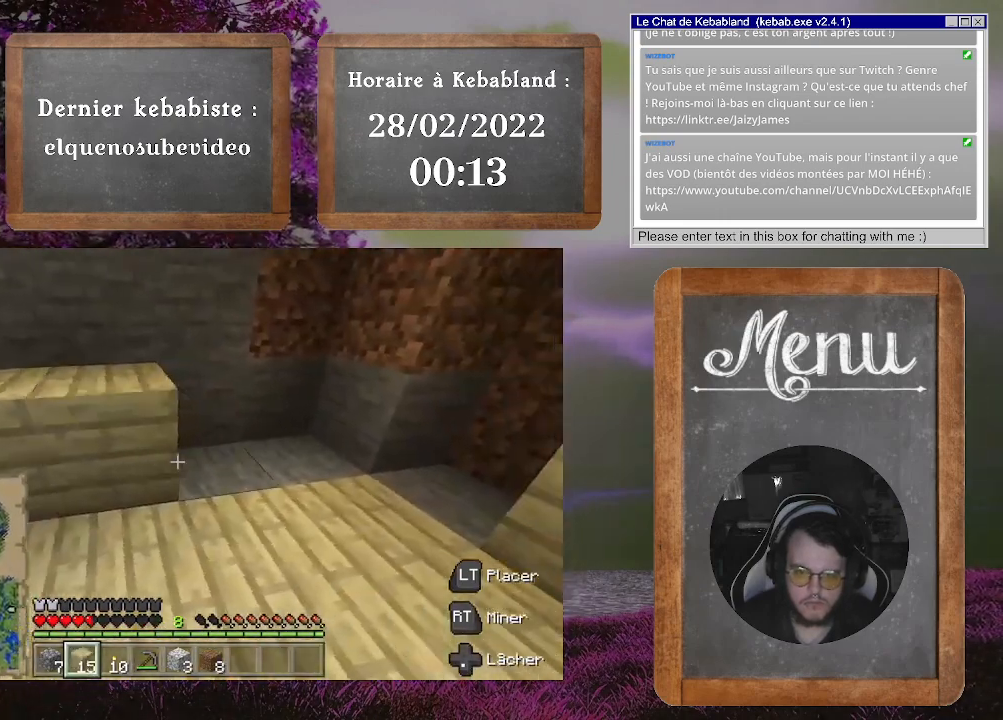
Gameplay with a controller (Xbox layout); each line is a JSON object with the inputs held at the frame after it. "events" lists button and stick changes between this image and that frame as [ms after this image, input, new state], when the widget could be followed in between. Not read: L3.
{"buttons": [], "left_stick": "right", "right_stick": "center", "events": [[33, "left_stick", "center"], [400, "left_stick", "right"]]}
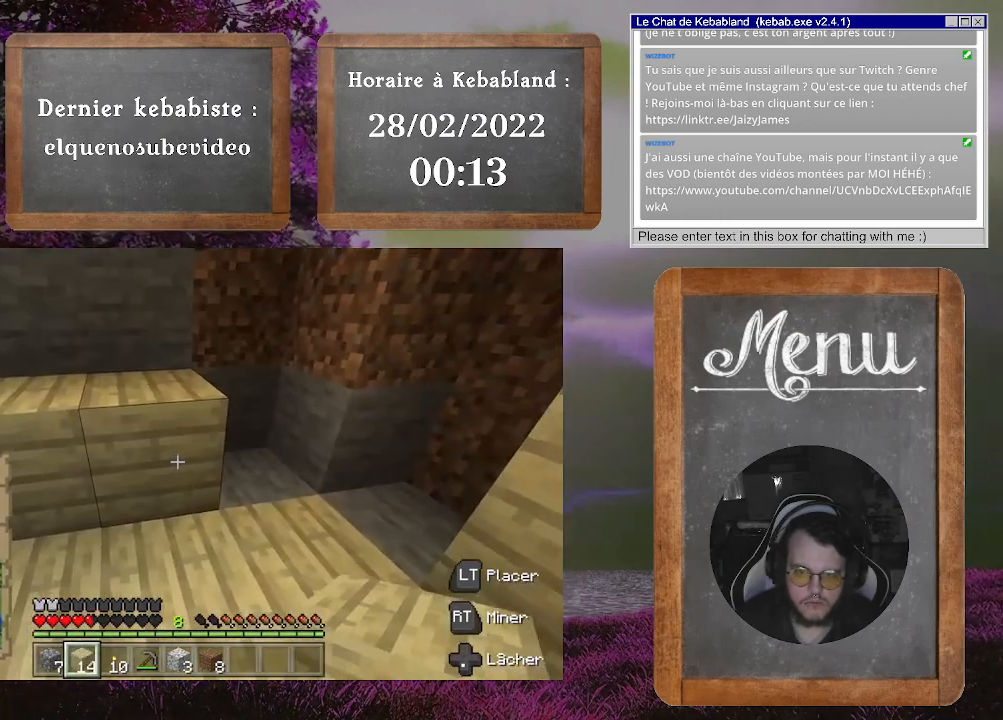
{"buttons": [], "left_stick": "left", "right_stick": "right", "events": [[233, "left_stick", "center"], [300, "L2", "down"], [333, "right_stick", "right"], [433, "L2", "up"], [500, "left_stick", "left"]]}
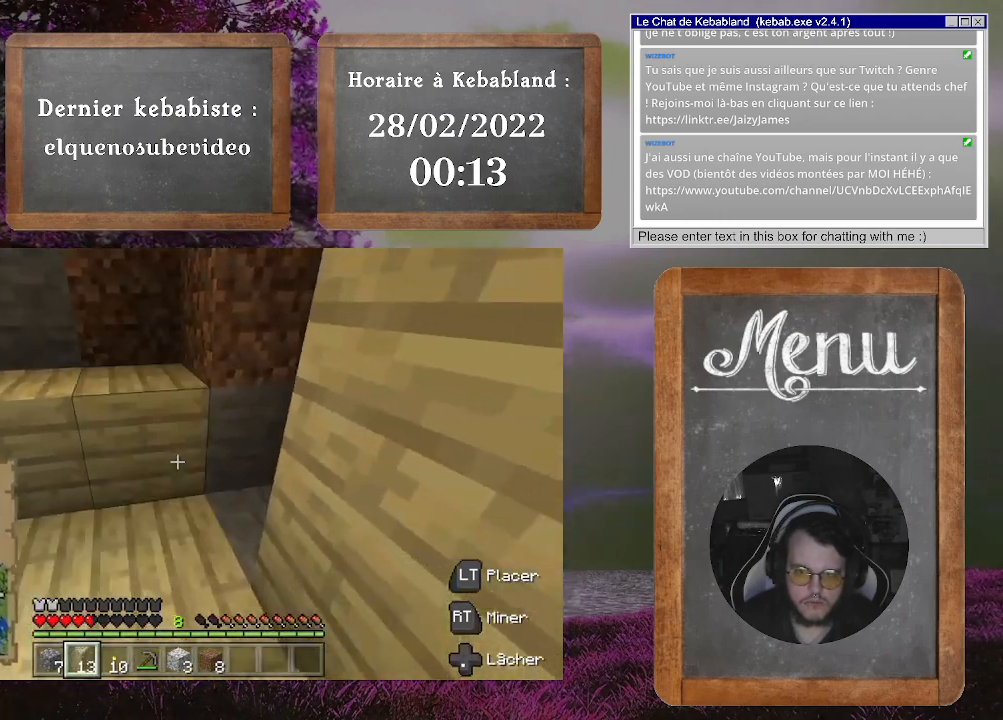
{"buttons": [], "left_stick": "left", "right_stick": "up", "events": [[33, "left_stick", "up-left"], [33, "right_stick", "center"], [133, "left_stick", "center"], [333, "L2", "down"], [467, "right_stick", "up"], [500, "L2", "up"], [500, "left_stick", "left"]]}
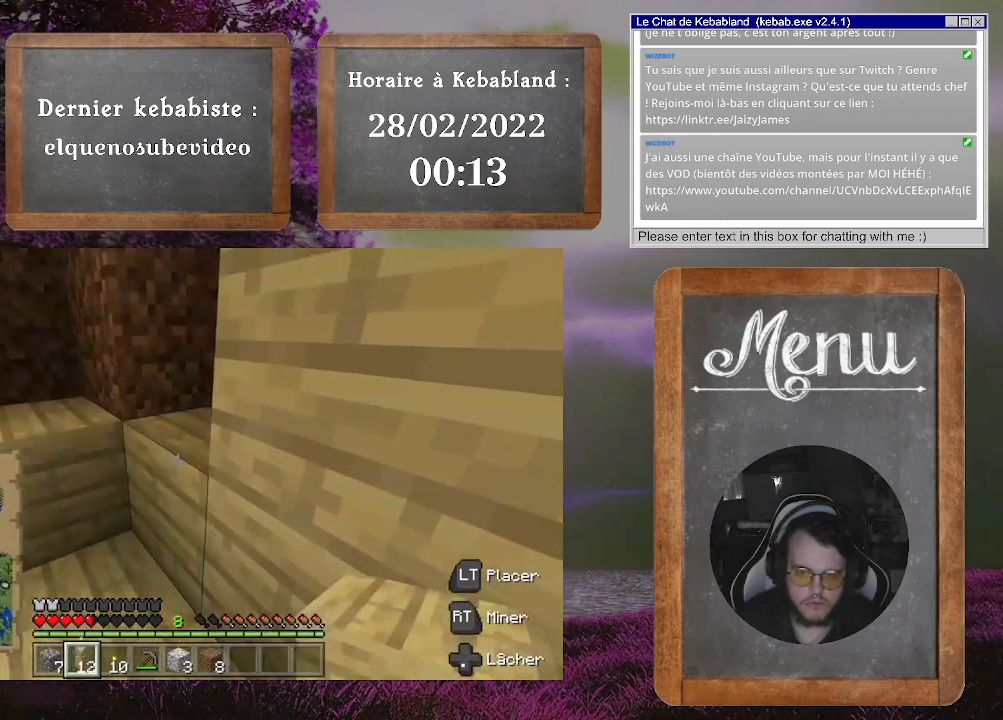
{"buttons": ["L2"], "left_stick": "center", "right_stick": "up", "events": [[200, "left_stick", "center"], [200, "right_stick", "center"], [400, "L2", "down"], [467, "right_stick", "up"]]}
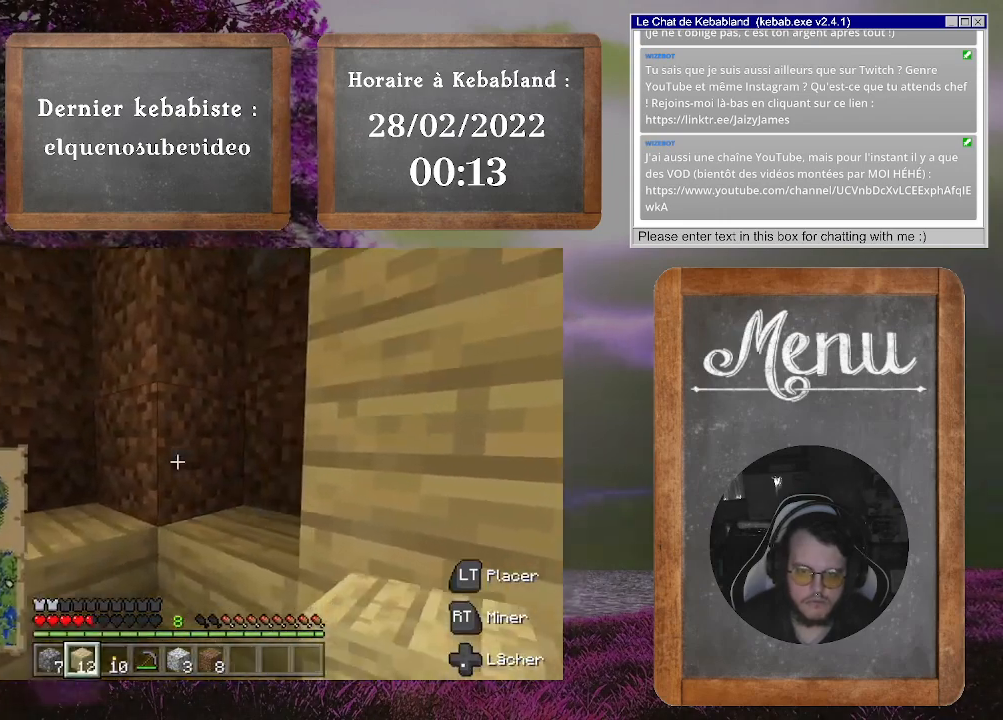
{"buttons": [], "left_stick": "center", "right_stick": "center", "events": [[33, "L2", "up"], [267, "right_stick", "center"], [367, "L2", "down"], [500, "L2", "up"]]}
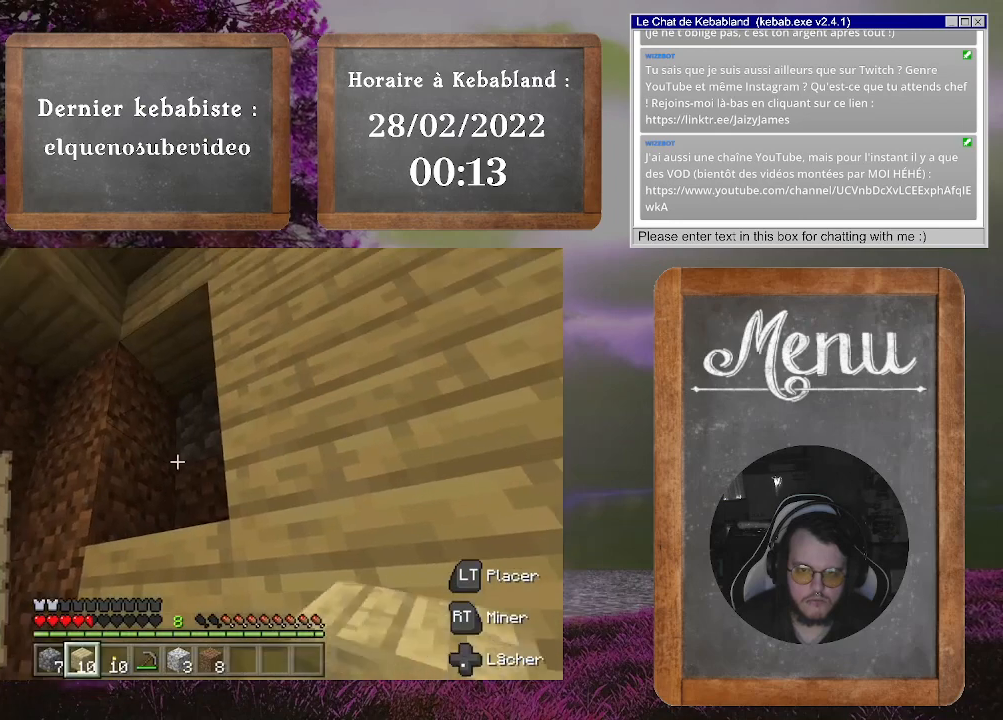
{"buttons": [], "left_stick": "center", "right_stick": "down", "events": [[133, "right_stick", "up"], [333, "right_stick", "center"], [467, "right_stick", "down"]]}
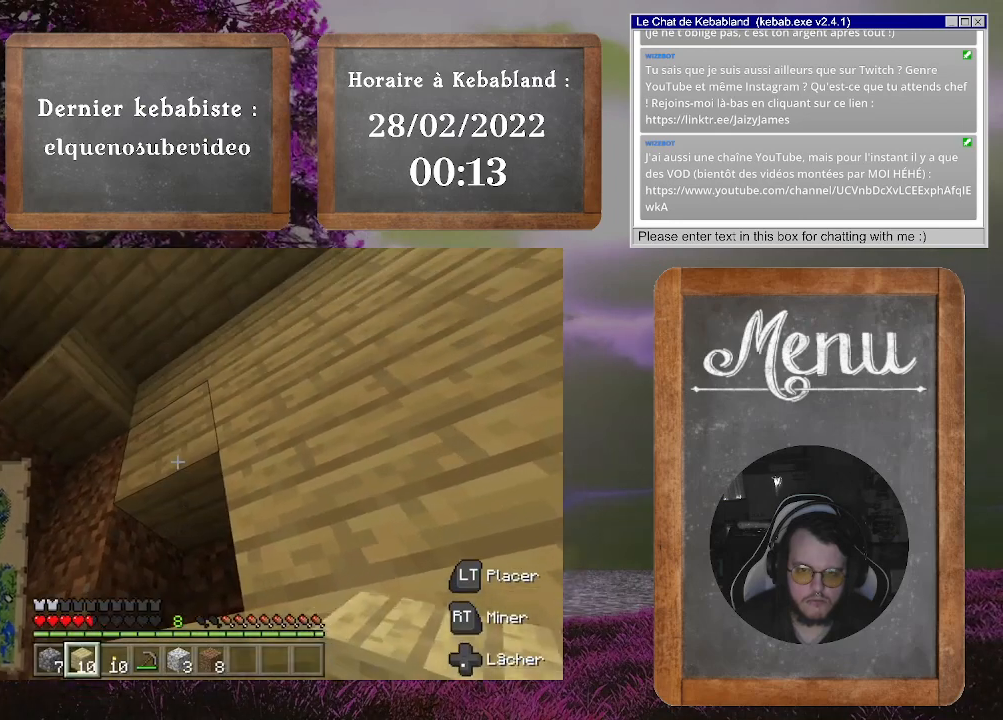
{"buttons": [], "left_stick": "center", "right_stick": "up-left", "events": [[233, "L2", "down"], [233, "right_stick", "center"], [367, "L2", "up"], [400, "right_stick", "up-left"]]}
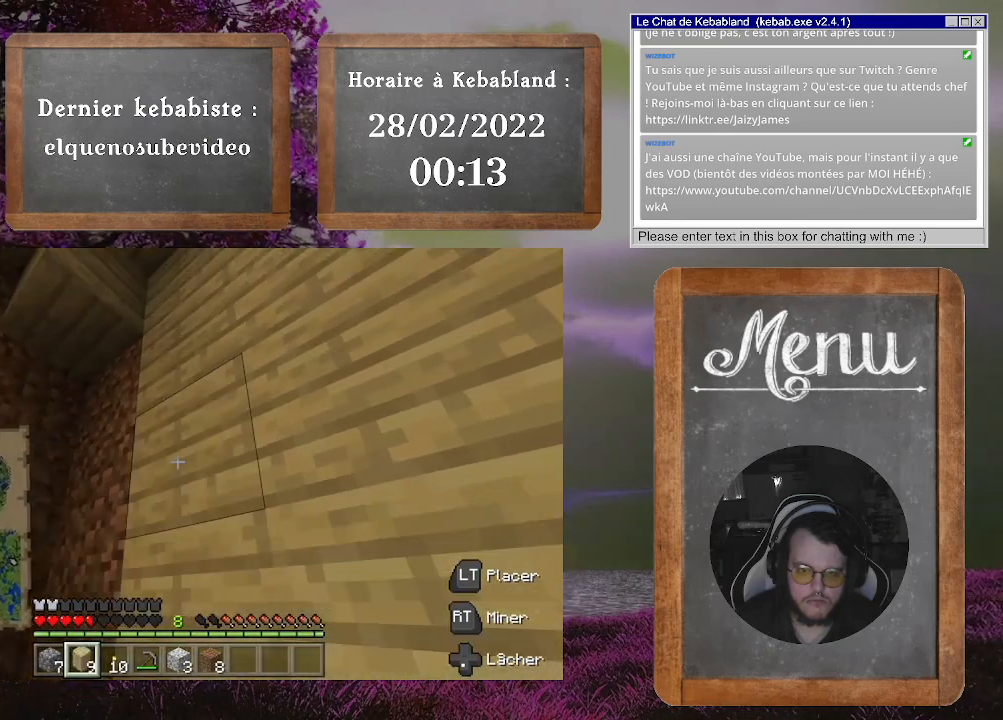
{"buttons": [], "left_stick": "center", "right_stick": "down-left", "events": [[167, "right_stick", "center"], [333, "L2", "down"], [467, "L2", "up"], [467, "right_stick", "down-left"]]}
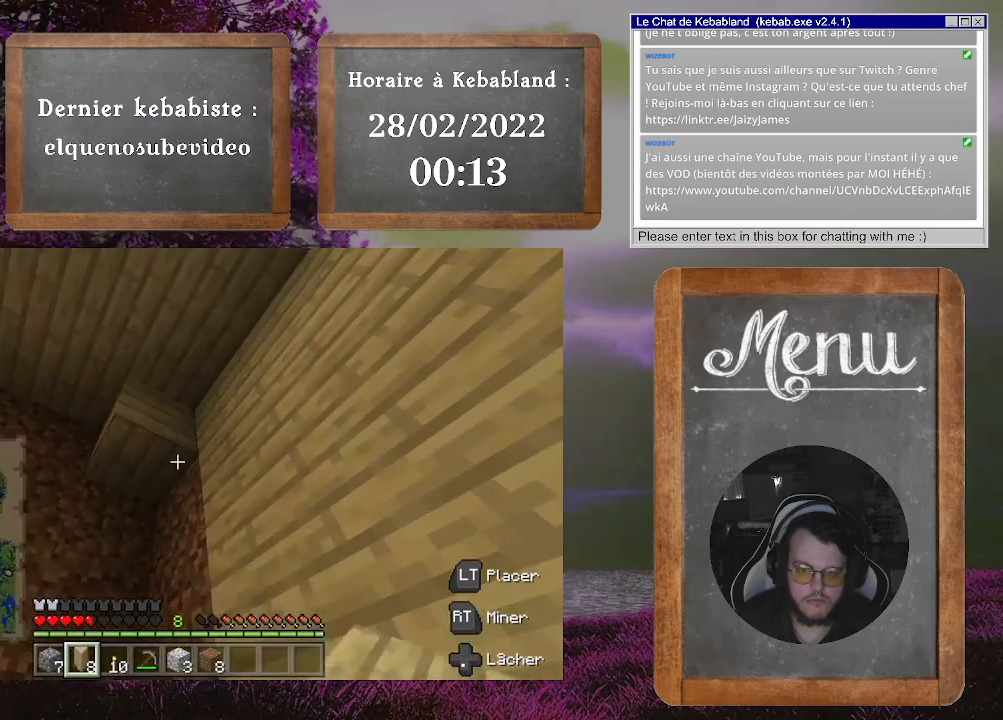
{"buttons": [], "left_stick": "center", "right_stick": "center", "events": [[133, "right_stick", "left"], [233, "right_stick", "center"], [333, "right_stick", "left"], [500, "right_stick", "center"]]}
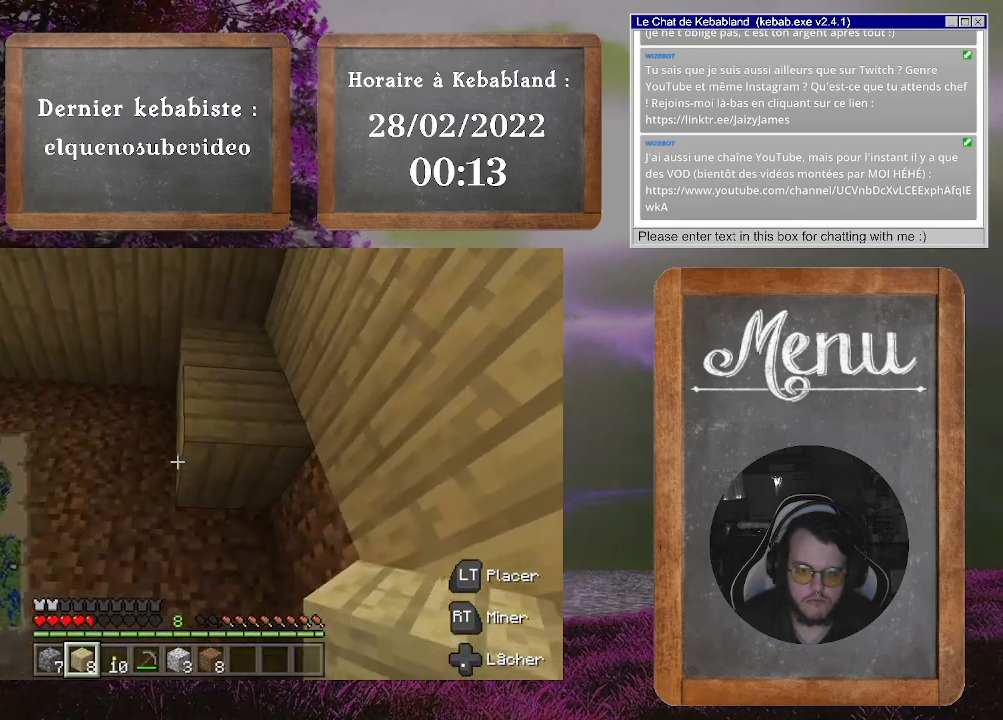
{"buttons": ["L2"], "left_stick": "left", "right_stick": "center", "events": [[467, "left_stick", "left"], [500, "L2", "down"]]}
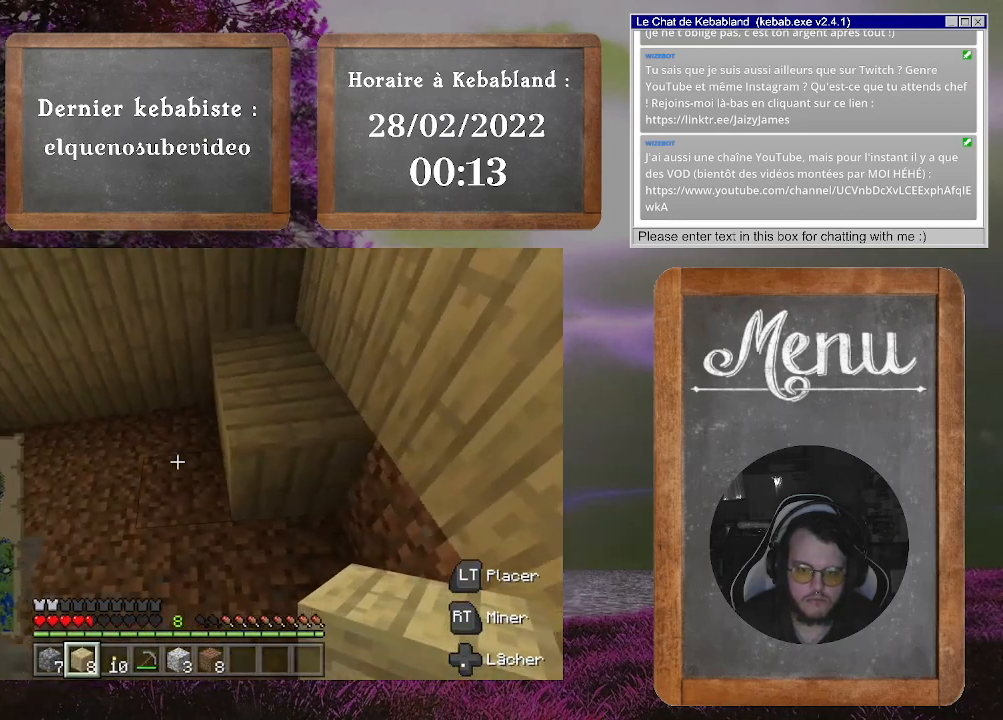
{"buttons": ["L2"], "left_stick": "left", "right_stick": "center", "events": []}
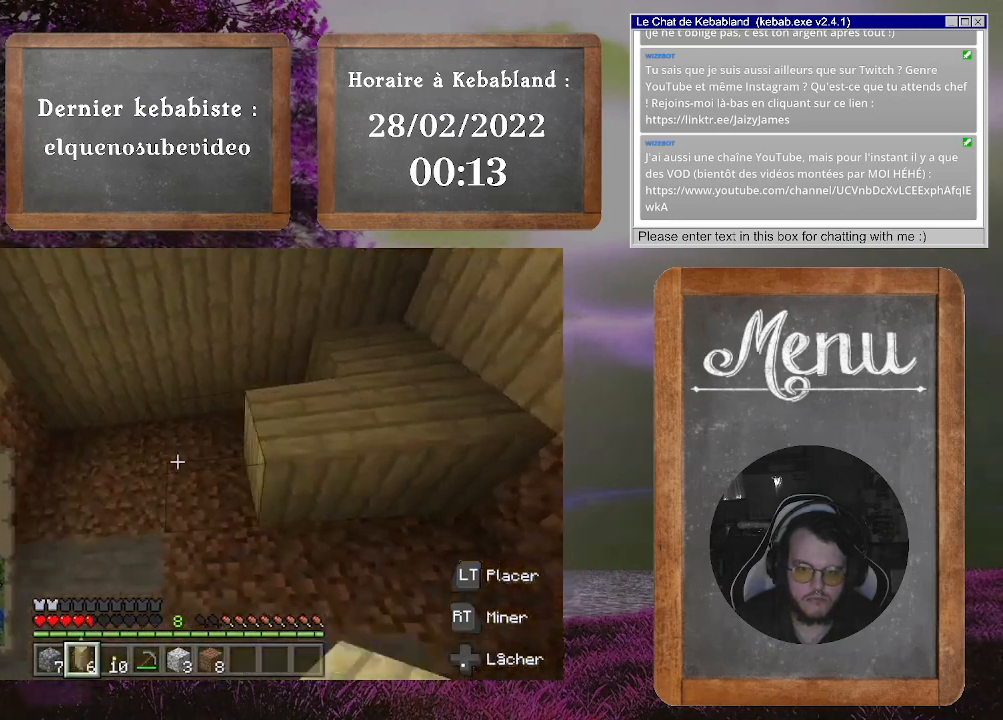
{"buttons": [], "left_stick": "center", "right_stick": "center", "events": [[433, "left_stick", "center"], [467, "L2", "up"]]}
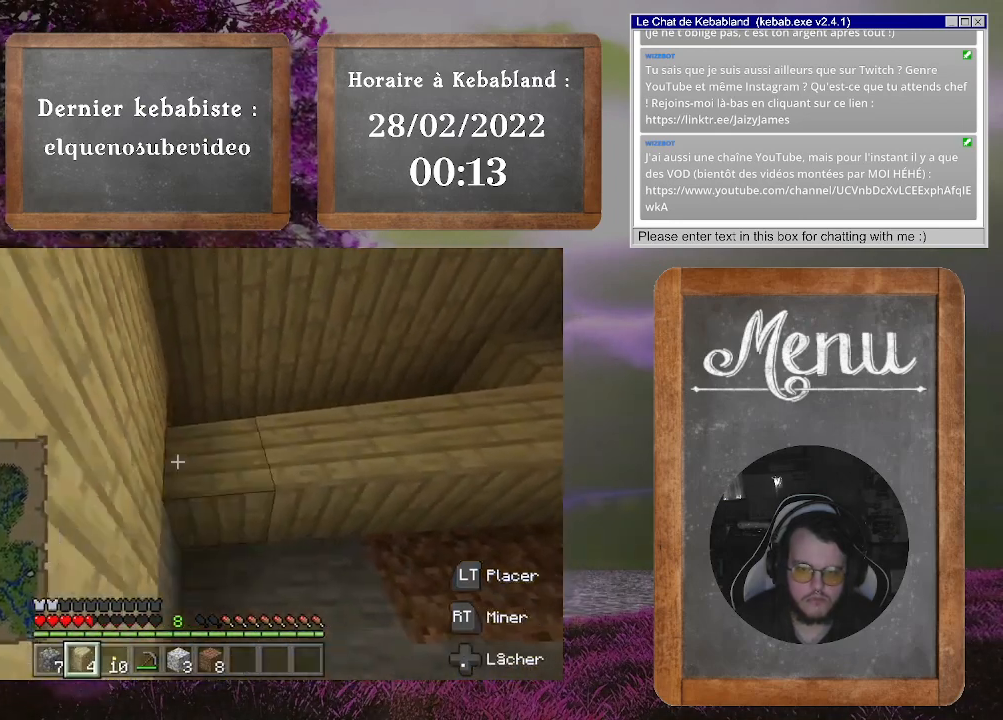
{"buttons": [], "left_stick": "center", "right_stick": "center", "events": [[367, "right_stick", "up-right"], [500, "right_stick", "center"]]}
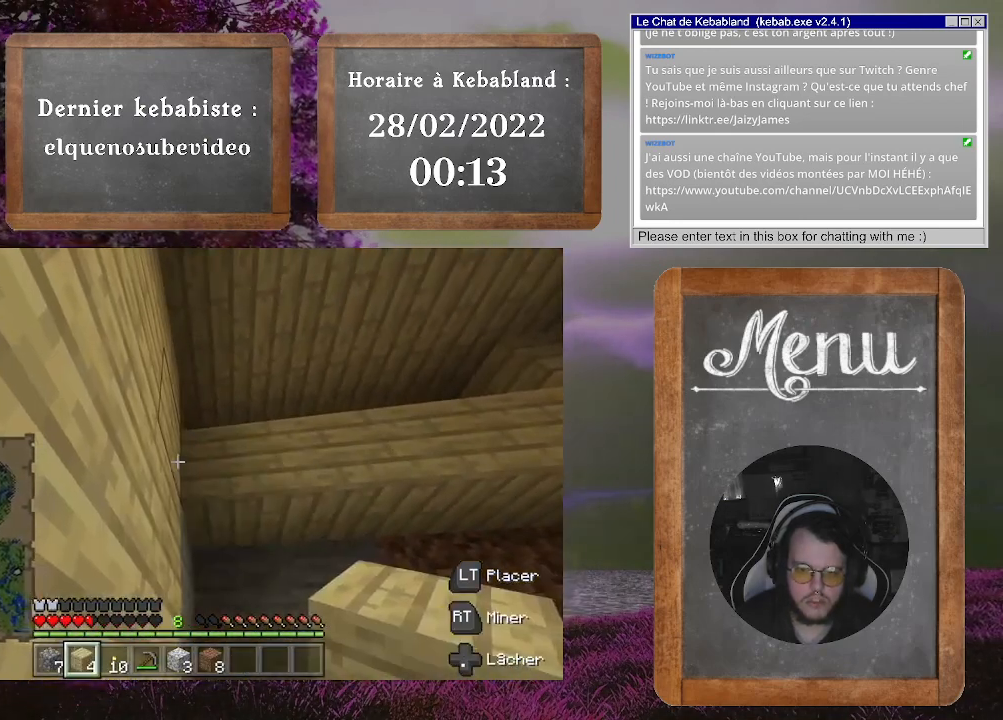
{"buttons": [], "left_stick": "right", "right_stick": "center", "events": [[467, "left_stick", "right"]]}
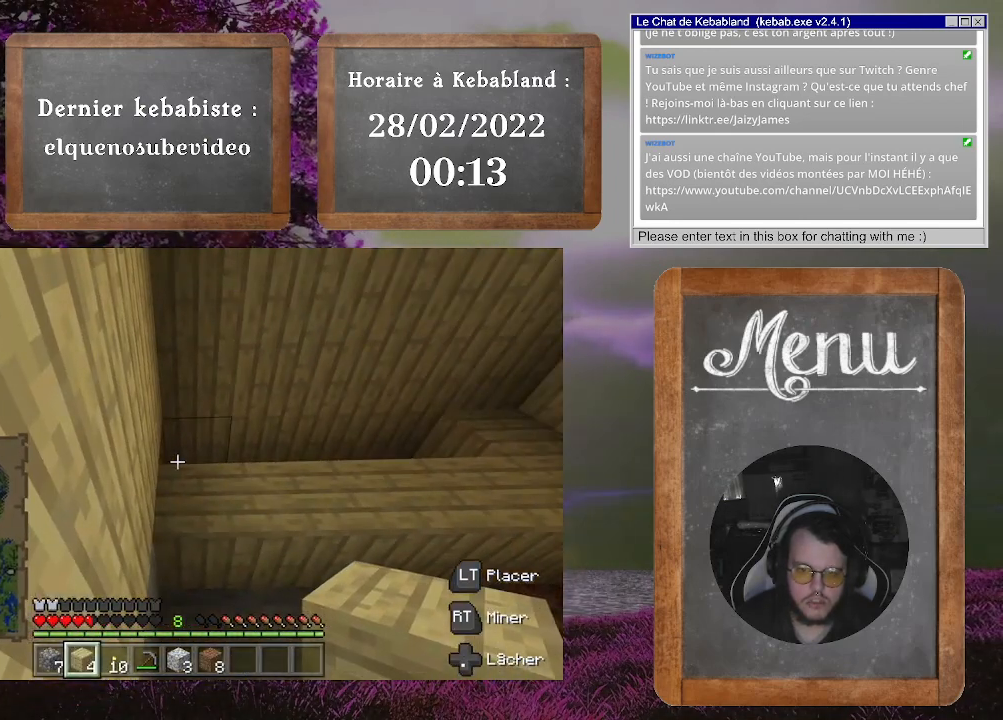
{"buttons": ["L2"], "left_stick": "right", "right_stick": "center", "events": [[67, "L2", "down"]]}
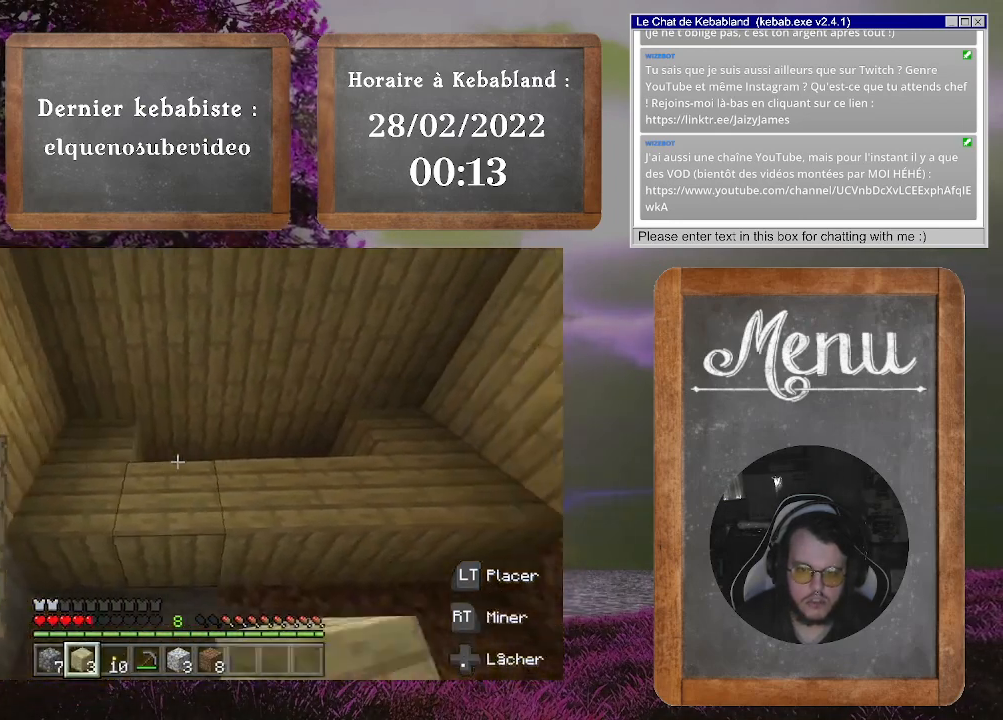
{"buttons": [], "left_stick": "center", "right_stick": "center", "events": [[33, "left_stick", "down-right"], [333, "L2", "up"], [333, "left_stick", "center"]]}
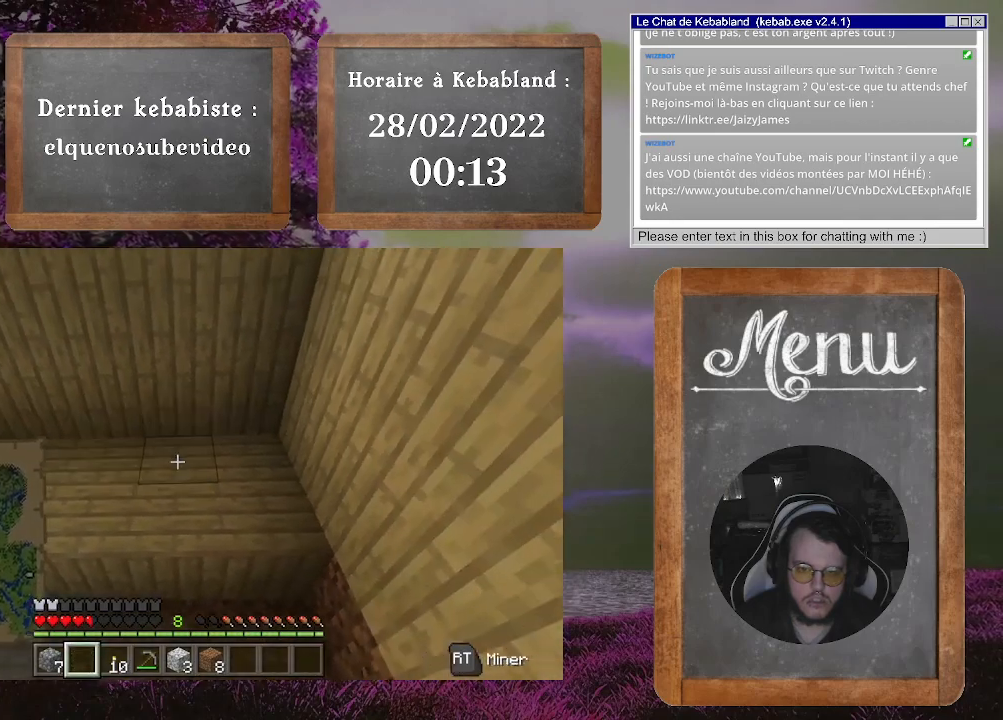
{"buttons": [], "left_stick": "up", "right_stick": "down-left", "events": [[433, "right_stick", "down-left"], [467, "left_stick", "up"]]}
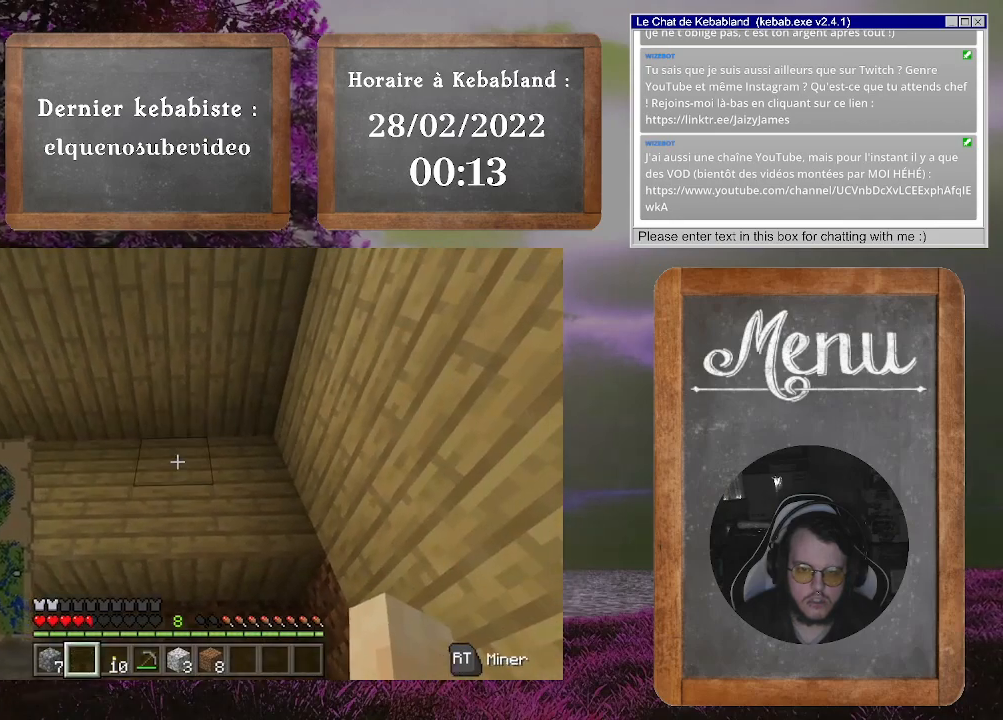
{"buttons": [], "left_stick": "right", "right_stick": "down-left", "events": [[267, "left_stick", "up-right"], [367, "left_stick", "right"]]}
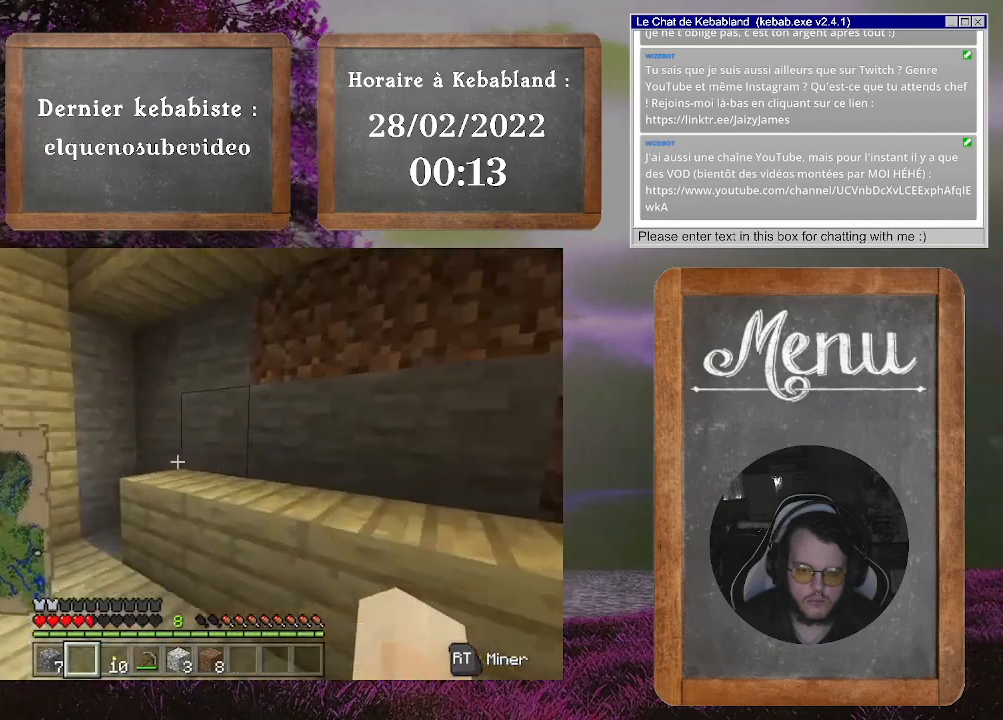
{"buttons": [], "left_stick": "up-left", "right_stick": "up-left", "events": [[200, "right_stick", "left"], [267, "left_stick", "up-left"], [300, "right_stick", "up-left"]]}
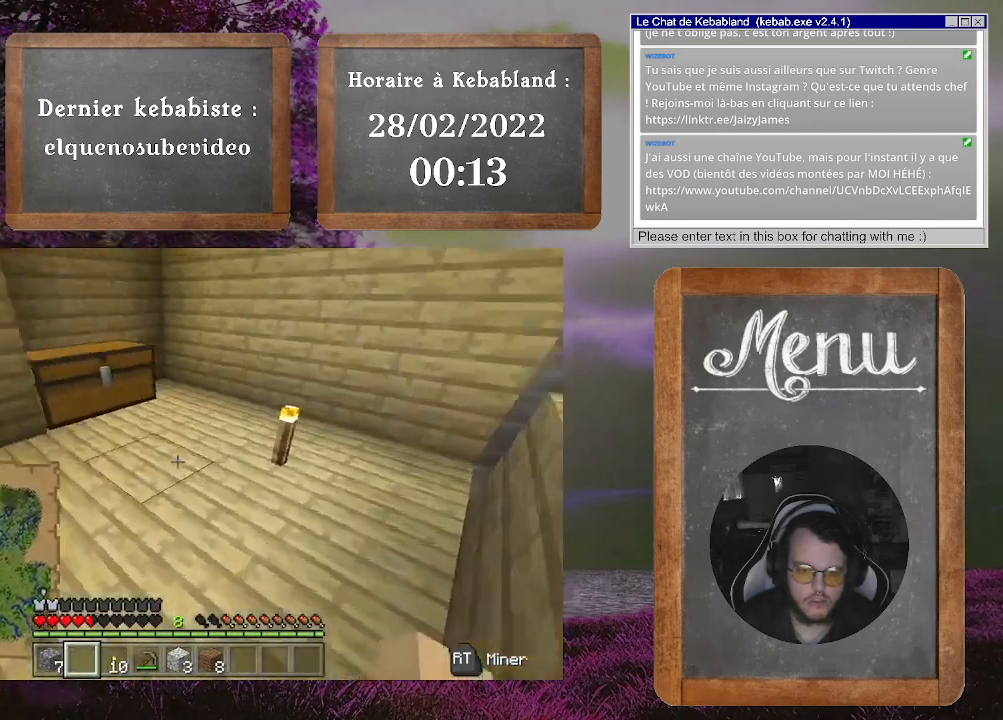
{"buttons": [], "left_stick": "up-left", "right_stick": "center", "events": [[67, "right_stick", "center"]]}
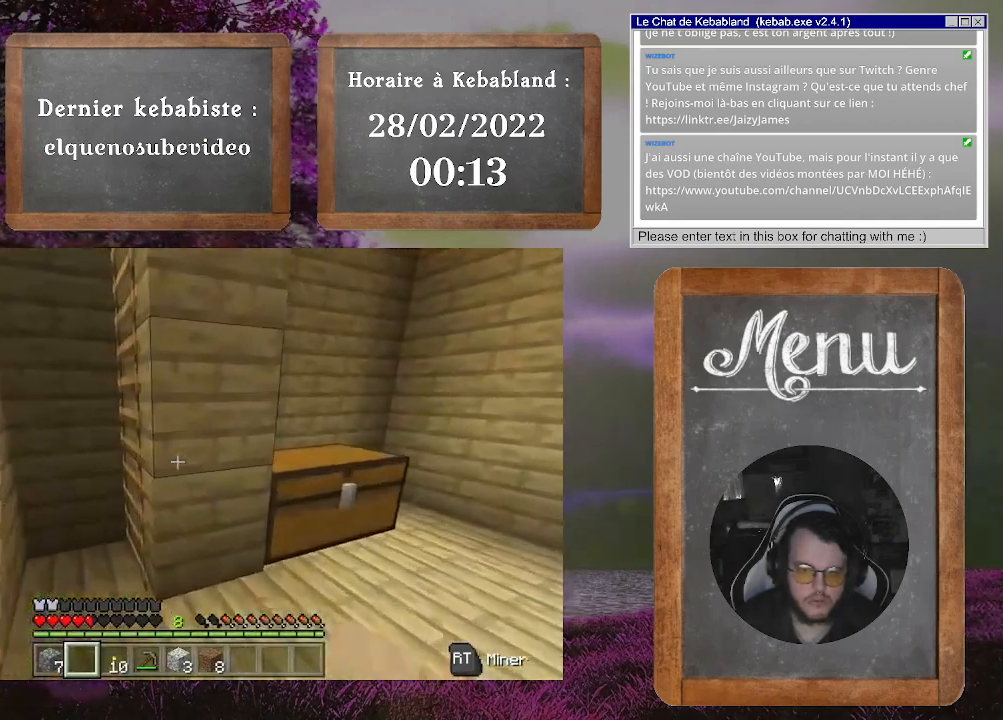
{"buttons": [], "left_stick": "up-left", "right_stick": "right", "events": [[100, "right_stick", "right"]]}
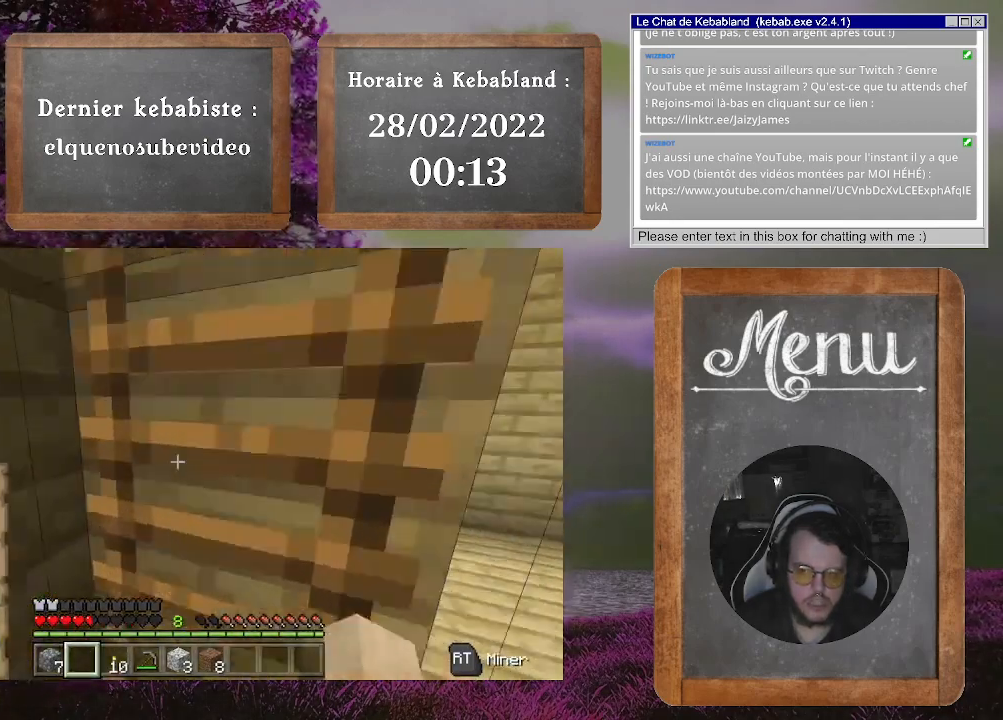
{"buttons": [], "left_stick": "up-left", "right_stick": "center", "events": [[267, "right_stick", "center"]]}
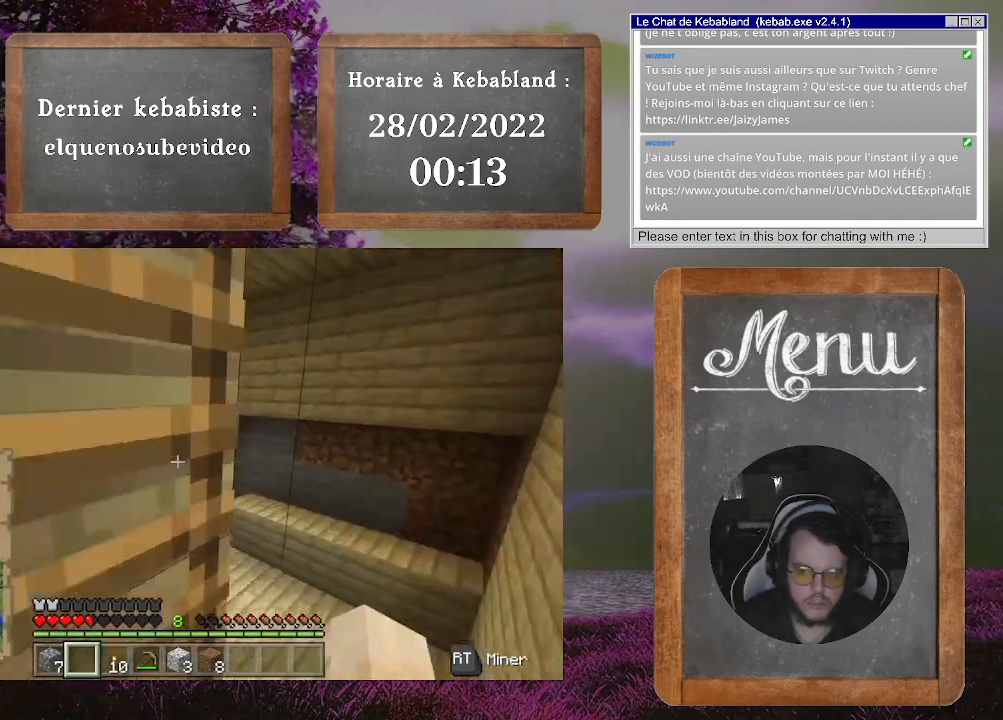
{"buttons": [], "left_stick": "up-left", "right_stick": "up-left", "events": [[133, "right_stick", "left"], [367, "right_stick", "up-left"]]}
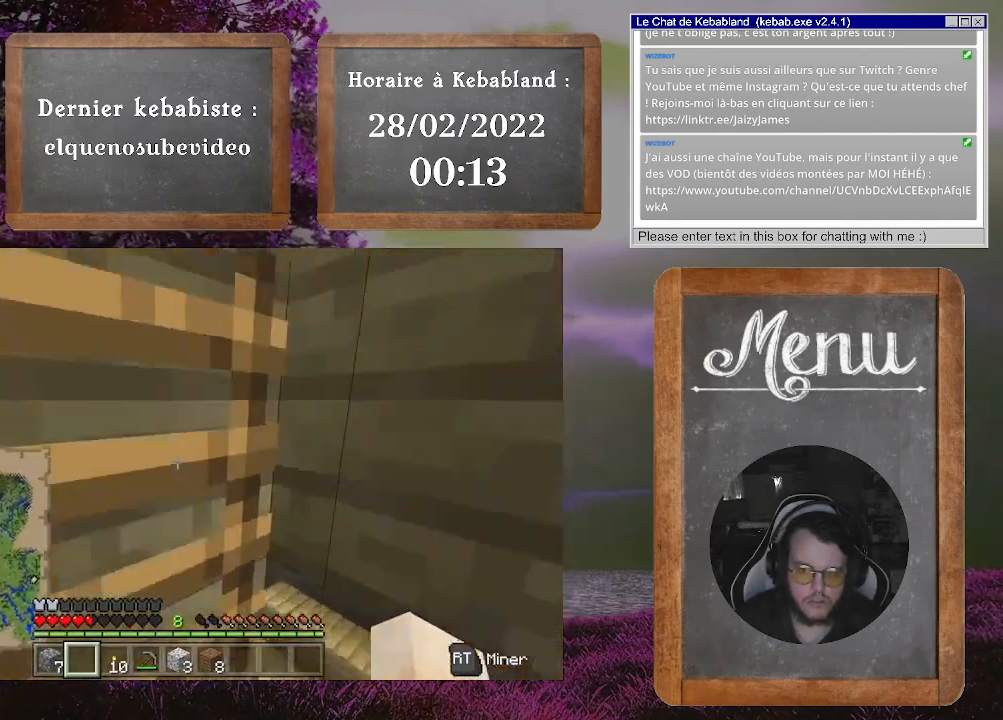
{"buttons": [], "left_stick": "up-left", "right_stick": "center", "events": [[100, "right_stick", "center"]]}
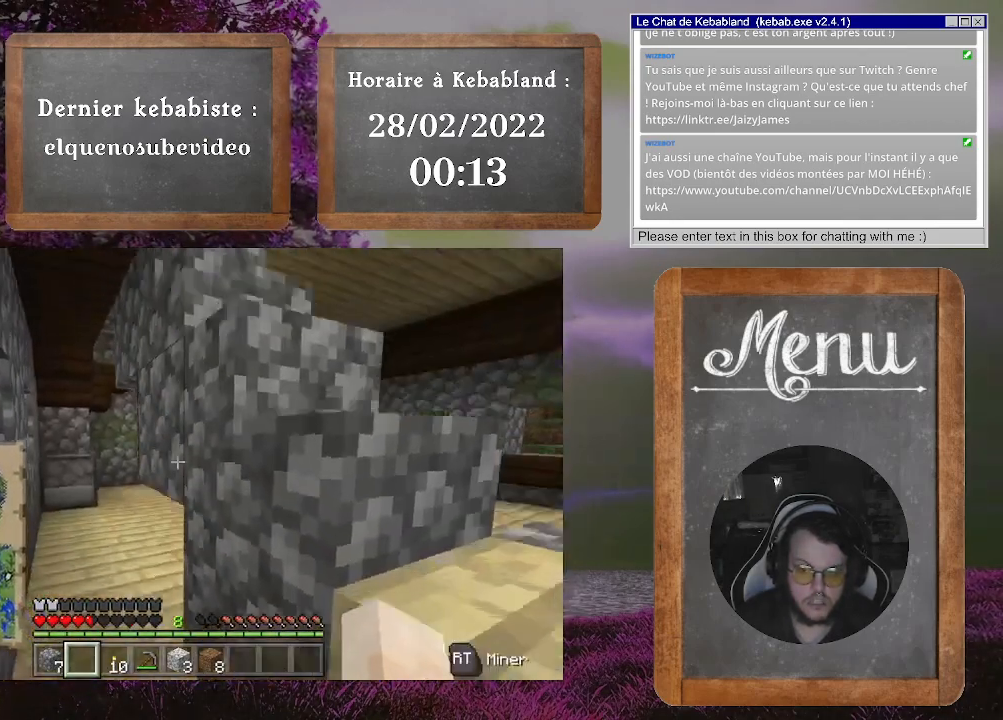
{"buttons": [], "left_stick": "up-left", "right_stick": "center", "events": []}
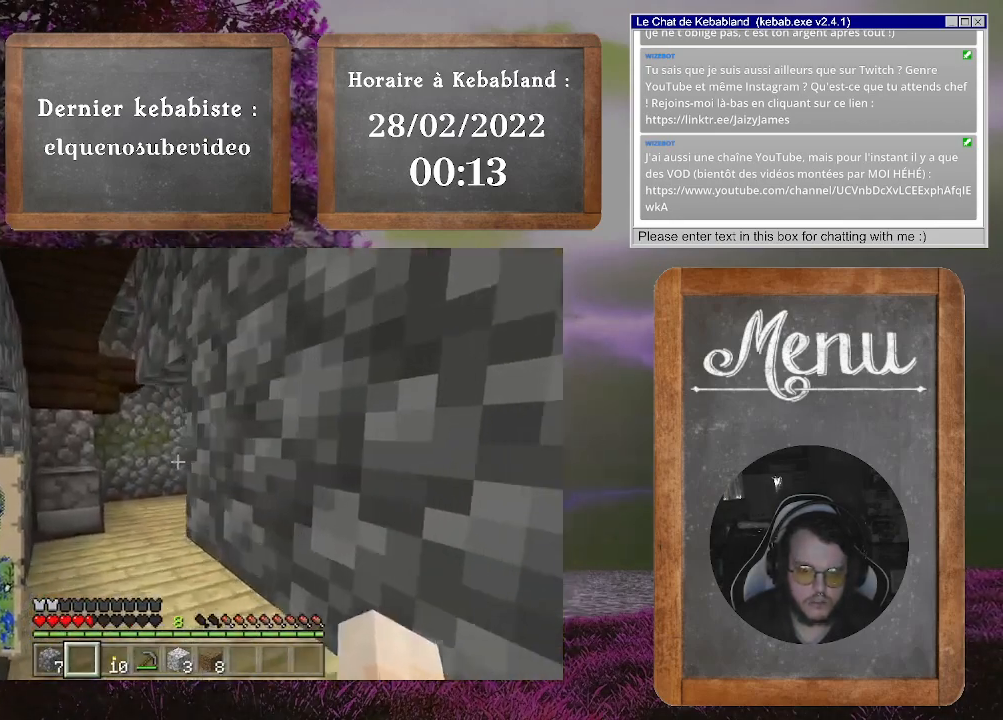
{"buttons": [], "left_stick": "up", "right_stick": "right", "events": [[67, "right_stick", "right"], [433, "left_stick", "up"]]}
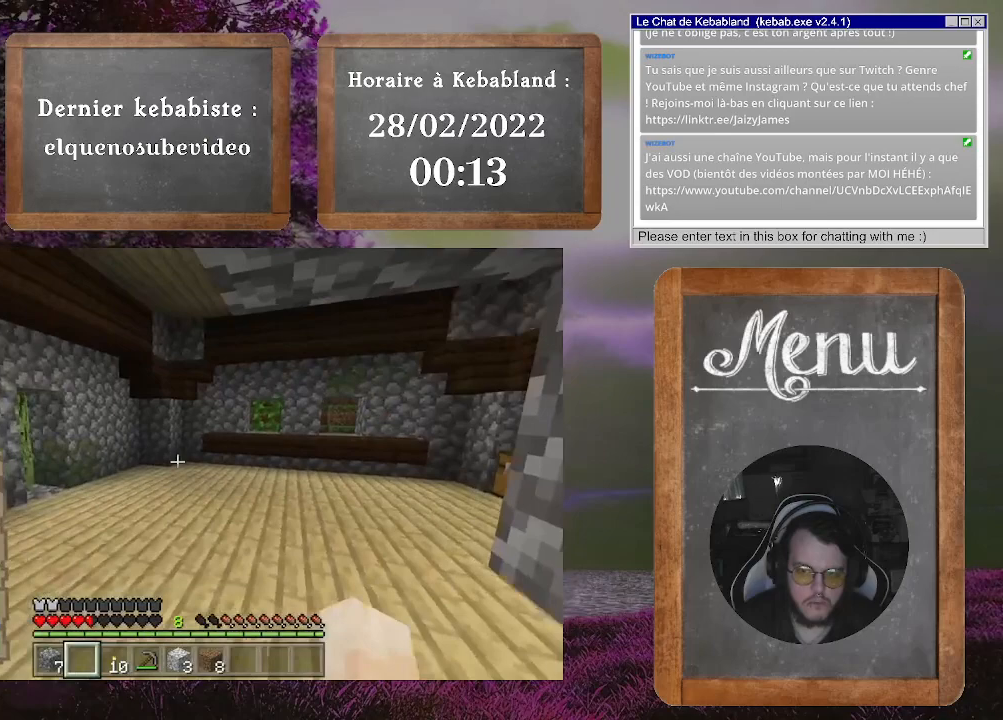
{"buttons": [], "left_stick": "up", "right_stick": "right", "events": [[300, "right_stick", "center"], [467, "right_stick", "right"]]}
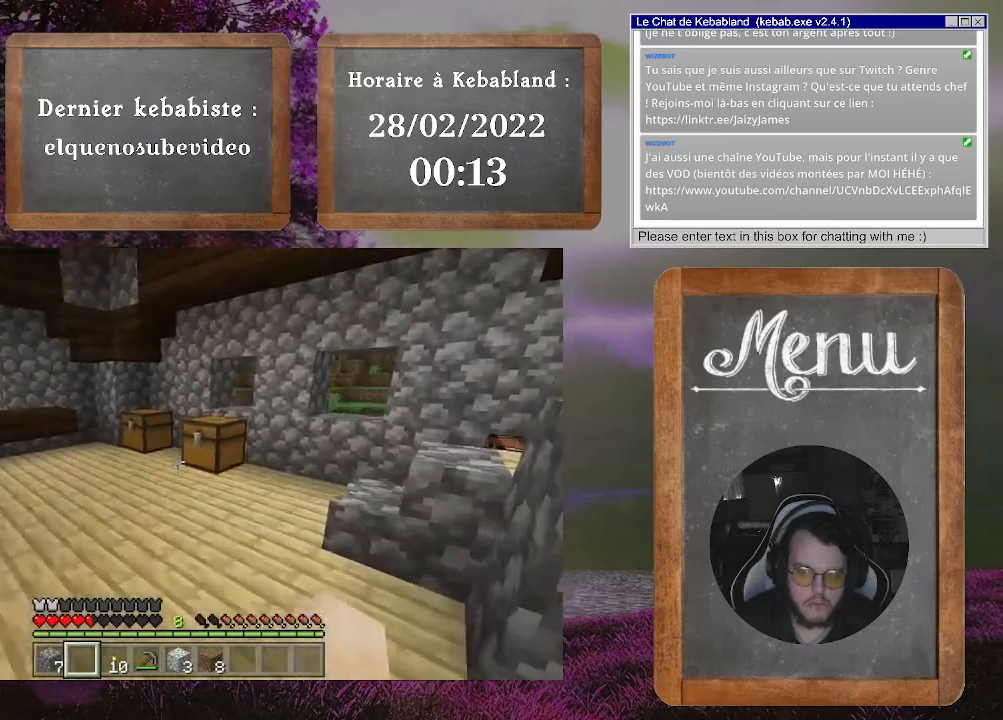
{"buttons": ["L2"], "left_stick": "center", "right_stick": "center", "events": [[67, "left_stick", "up-left"], [133, "right_stick", "center"], [167, "left_stick", "up"], [200, "right_stick", "down-right"], [367, "right_stick", "center"], [467, "left_stick", "center"], [500, "L2", "down"]]}
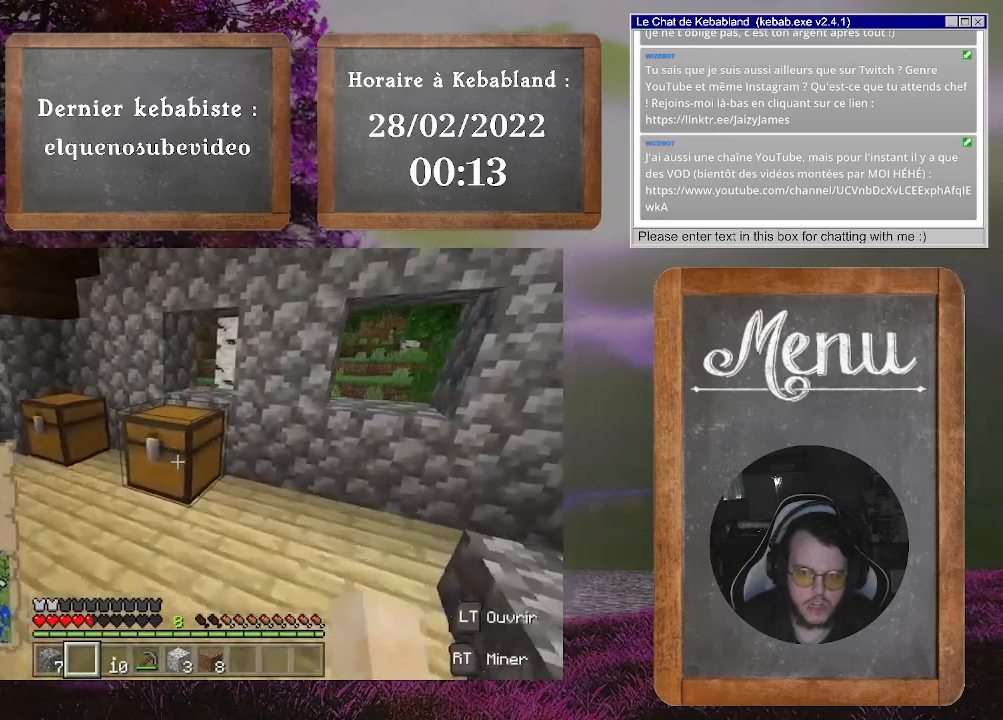
{"buttons": [], "left_stick": "center", "right_stick": "center", "events": [[133, "L2", "up"]]}
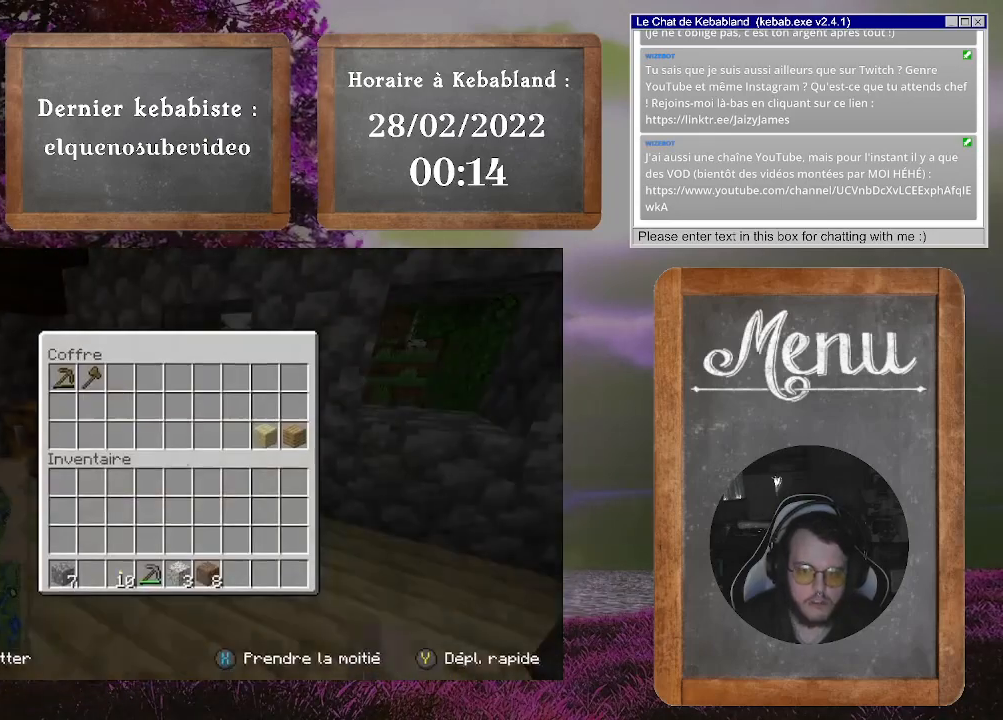
{"buttons": [], "left_stick": "right", "right_stick": "center", "events": [[433, "left_stick", "right"]]}